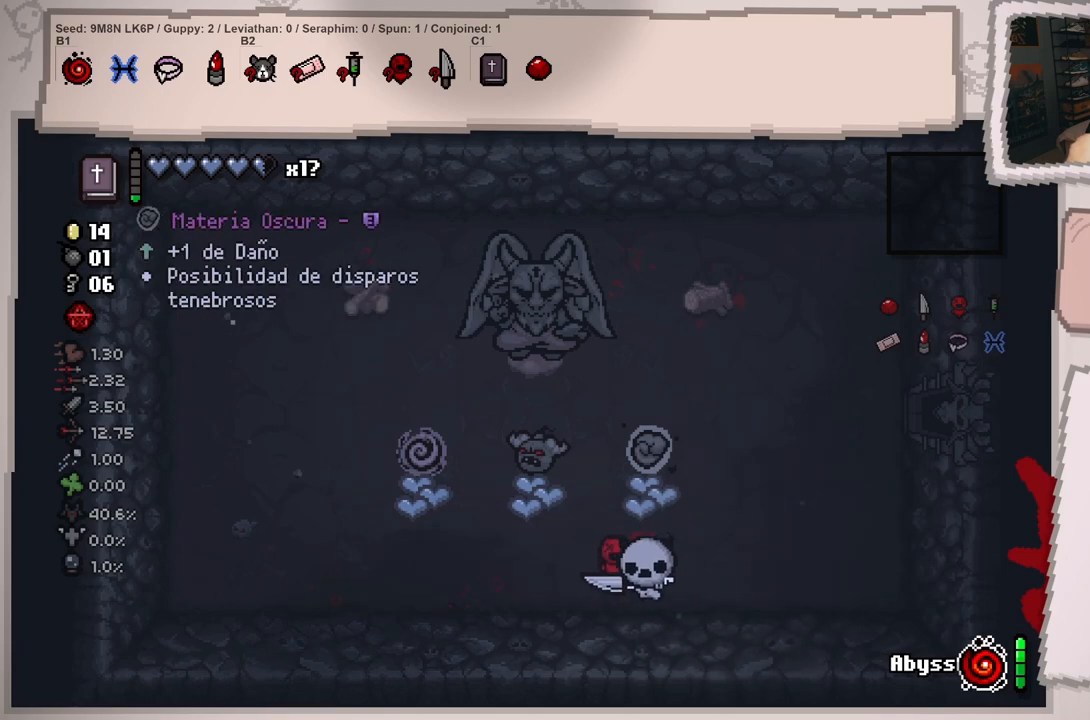
Gameplay with a controller (Xbox layout); each line is a JSON object with the inputs held at the frame after it. "events" lists button and stick changes between this image and that frame as [ms after this image, input, new state], when the widget could be followed in between. Not read: L3 R3.
{"buttons": [], "left_stick": "center", "right_stick": "center", "events": [[451, "left_stick", "center"]]}
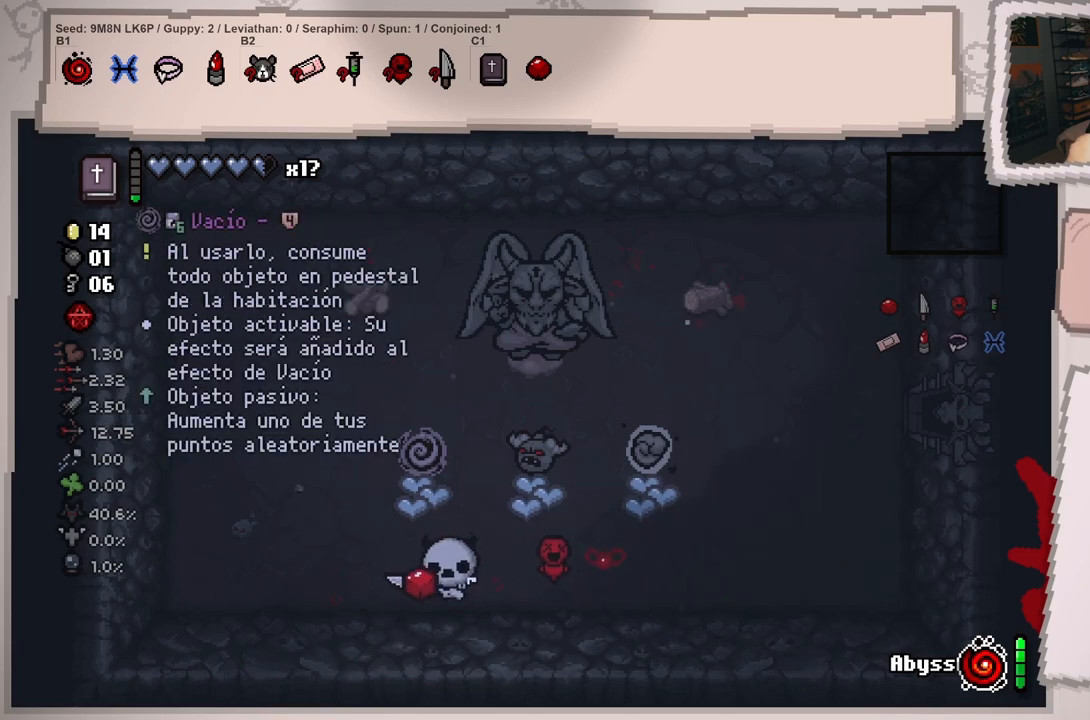
{"buttons": [], "left_stick": "center", "right_stick": "center", "events": []}
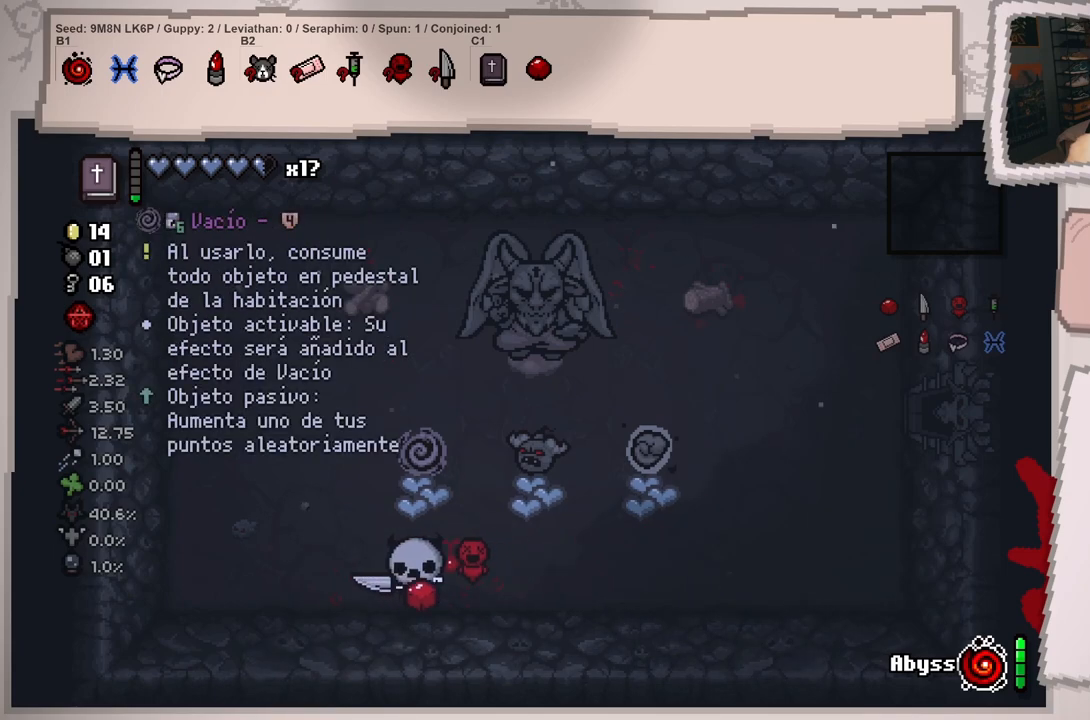
{"buttons": [], "left_stick": "right", "right_stick": "center", "events": [[267, "left_stick", "right"]]}
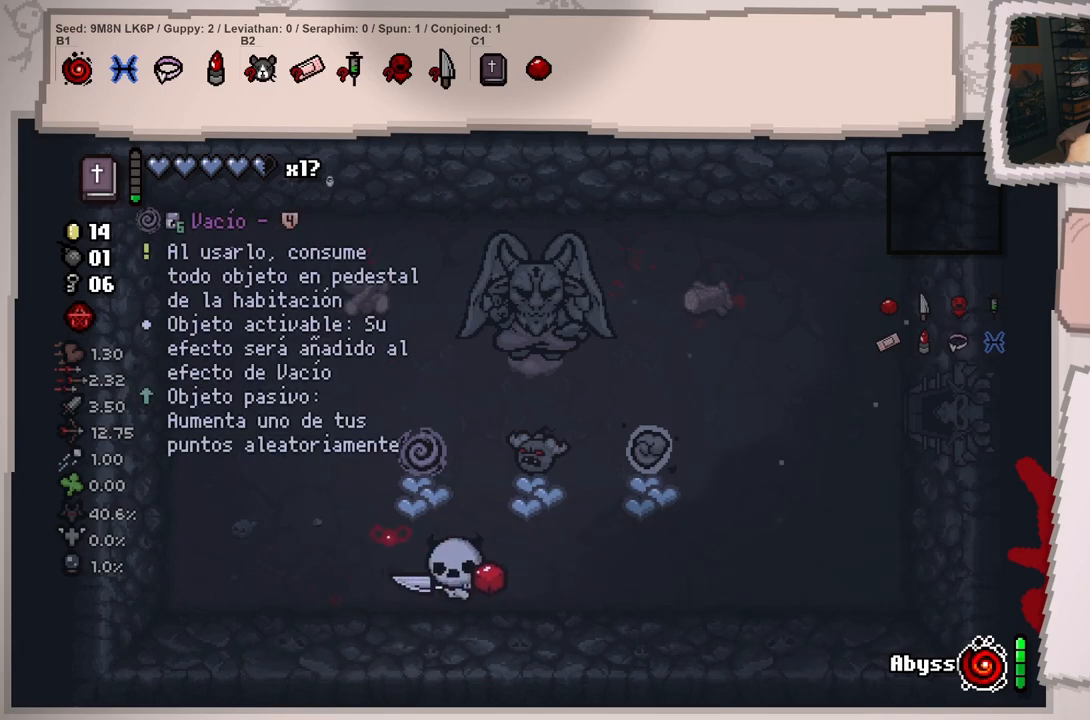
{"buttons": [], "left_stick": "left", "right_stick": "center", "events": [[500, "left_stick", "left"]]}
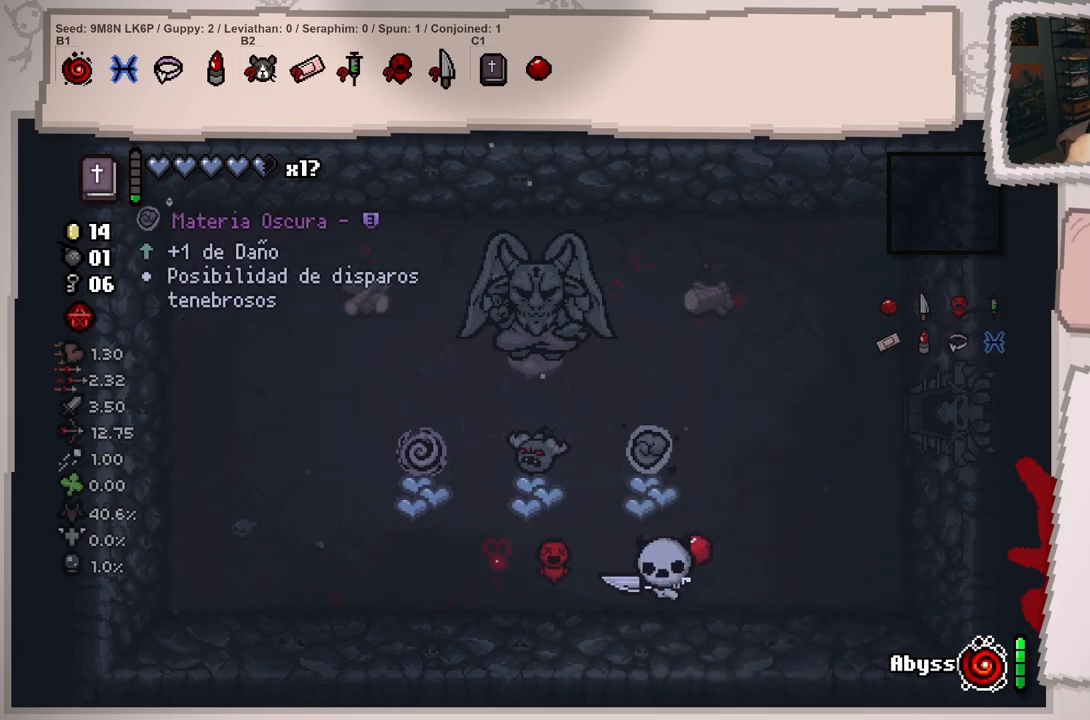
{"buttons": [], "left_stick": "left", "right_stick": "center", "events": []}
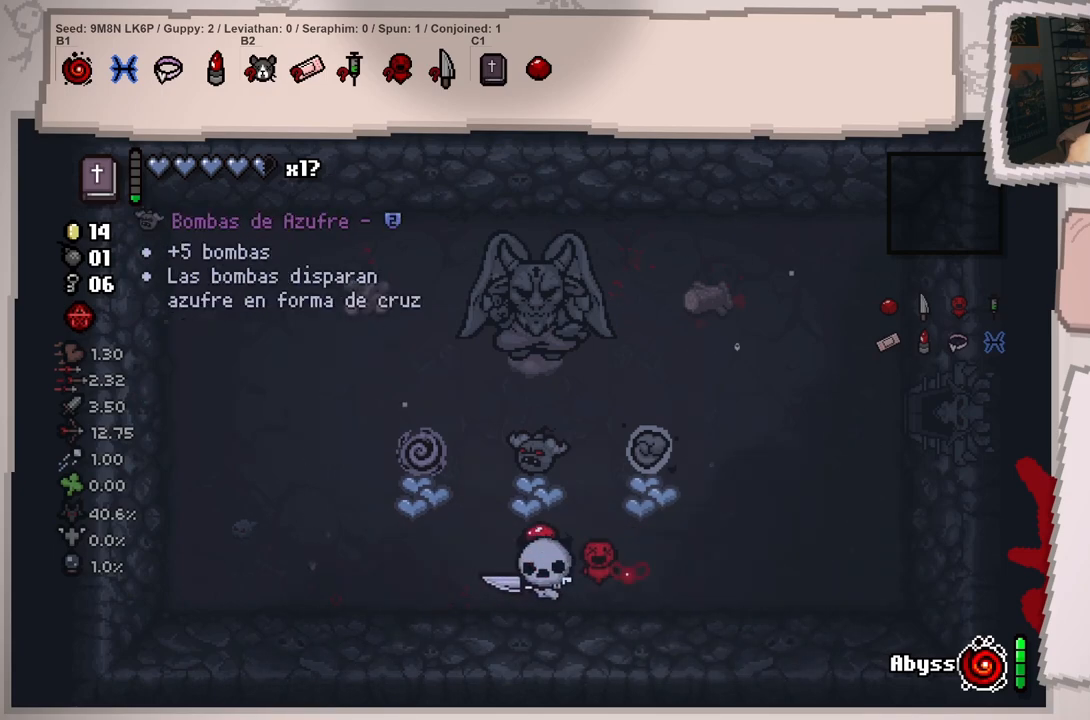
{"buttons": [], "left_stick": "center", "right_stick": "center", "events": [[233, "left_stick", "center"]]}
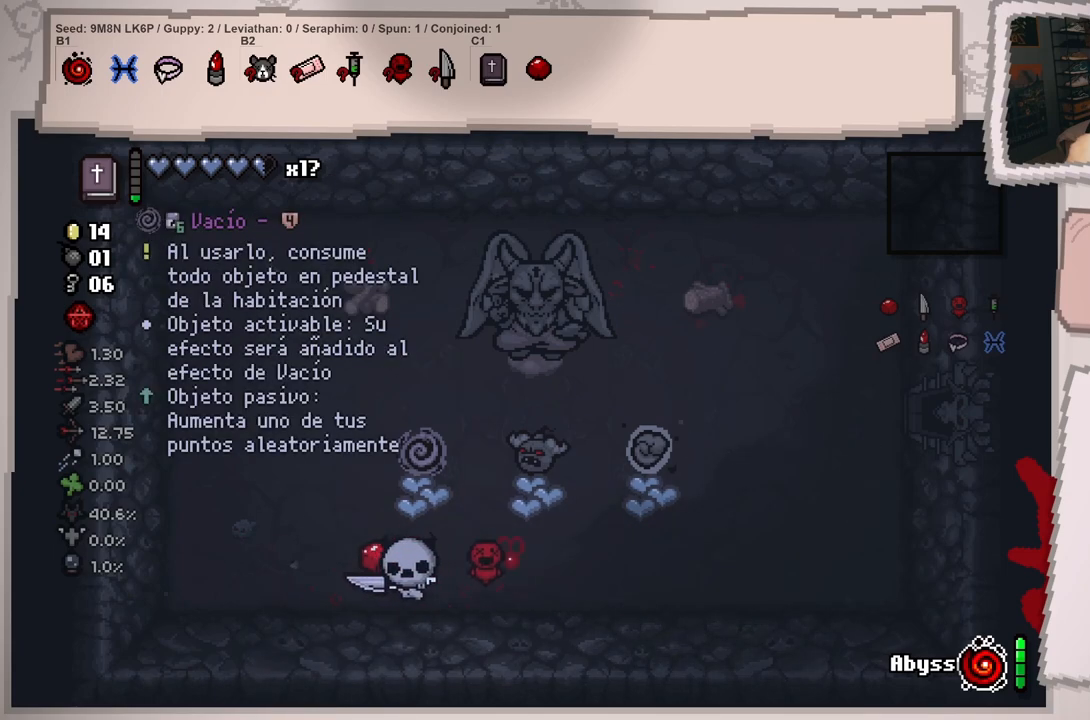
{"buttons": [], "left_stick": "up", "right_stick": "center", "events": [[434, "left_stick", "up"]]}
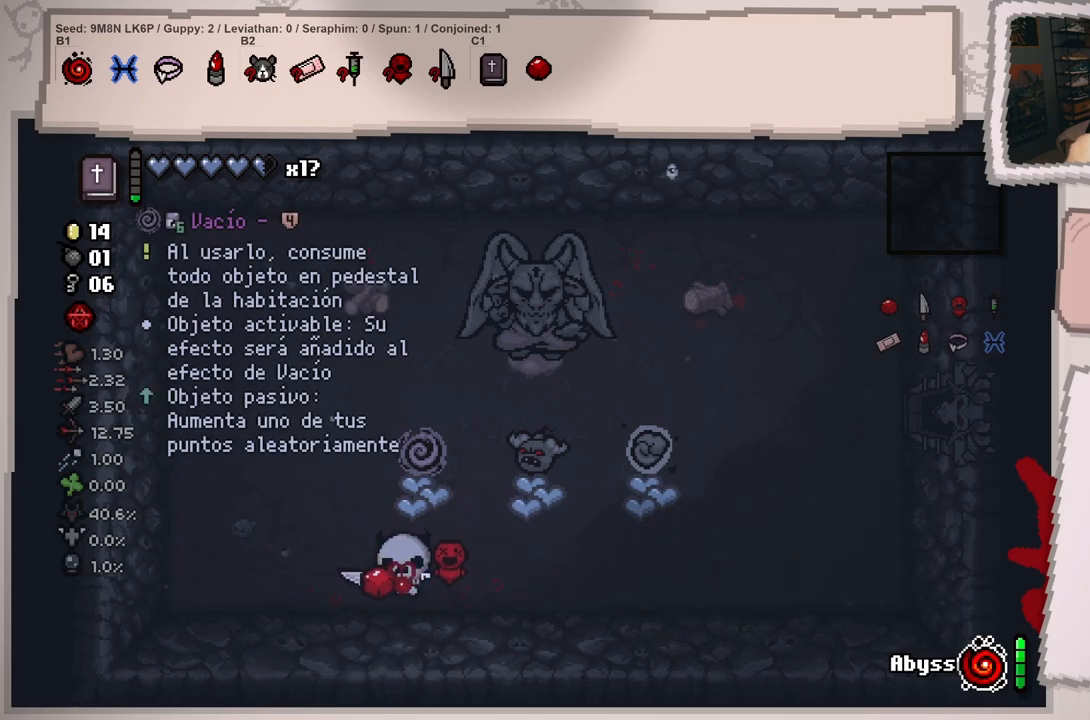
{"buttons": [], "left_stick": "center", "right_stick": "center", "events": [[33, "left_stick", "center"]]}
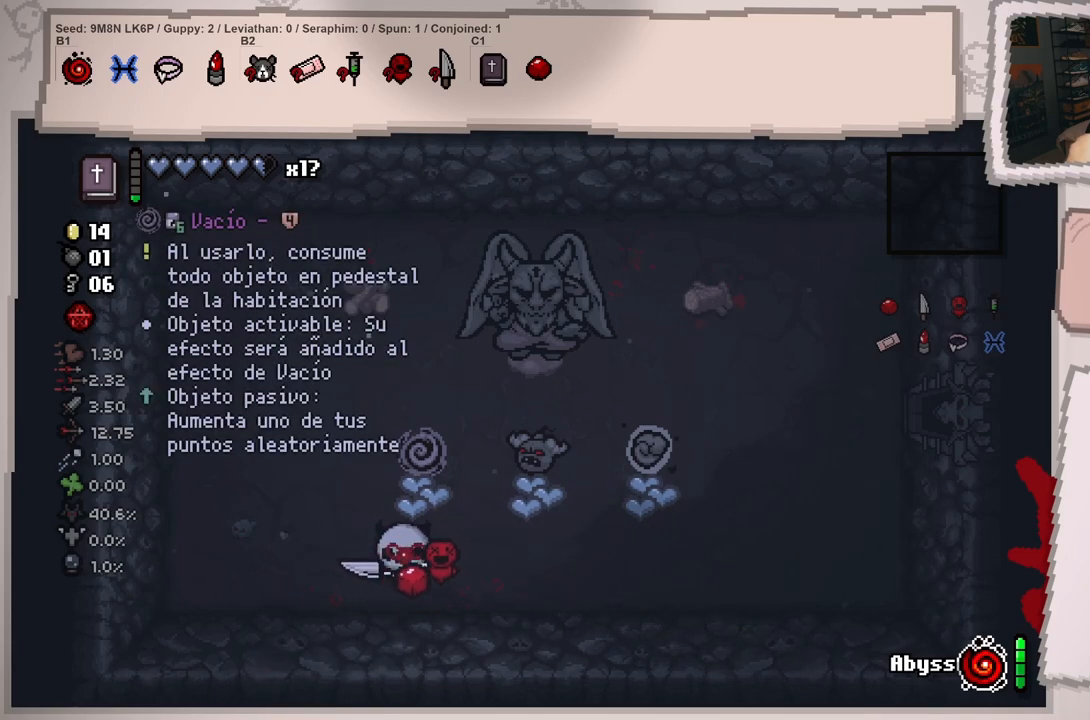
{"buttons": [], "left_stick": "center", "right_stick": "center", "events": []}
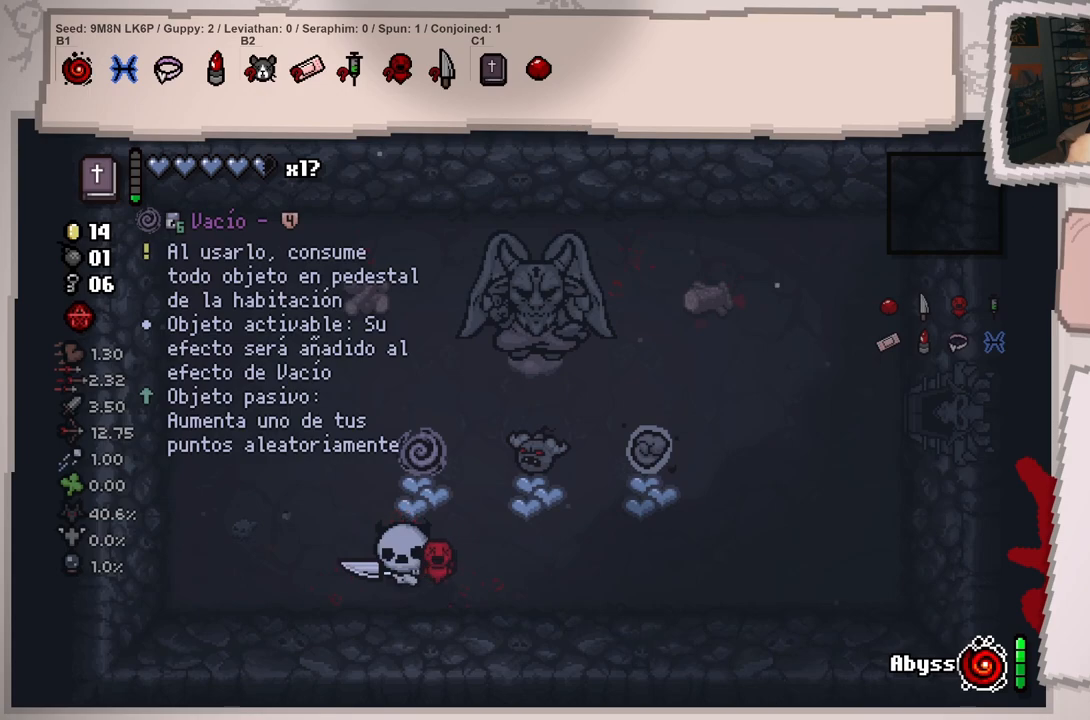
{"buttons": [], "left_stick": "center", "right_stick": "center", "events": []}
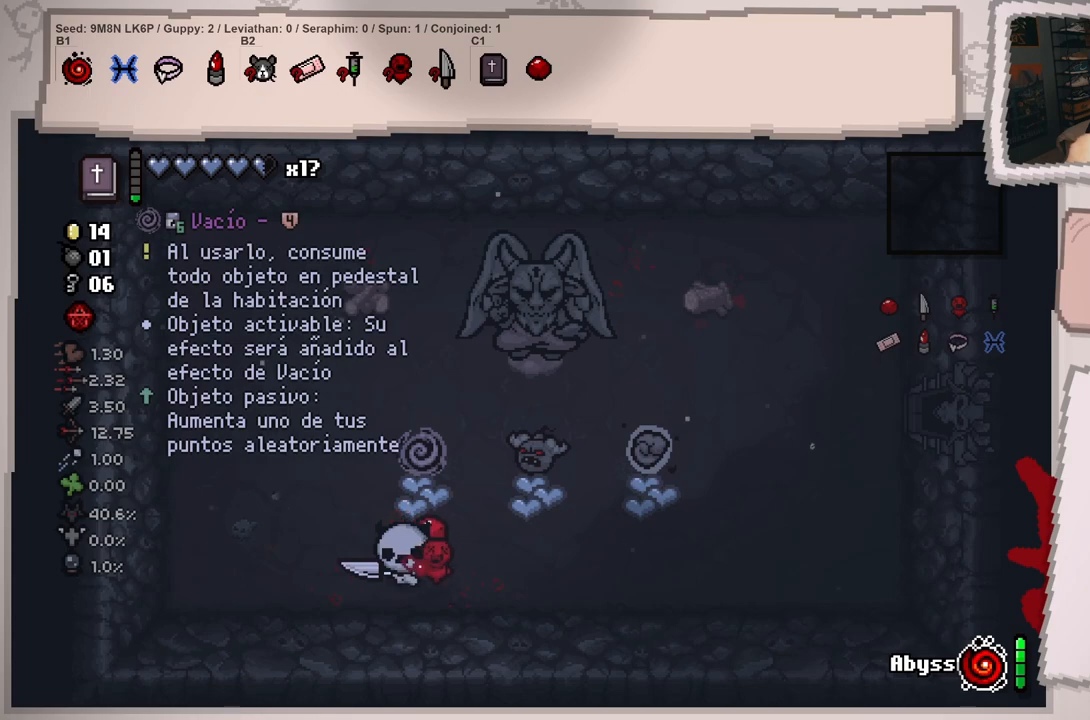
{"buttons": [], "left_stick": "right", "right_stick": "center", "events": [[201, "left_stick", "right"]]}
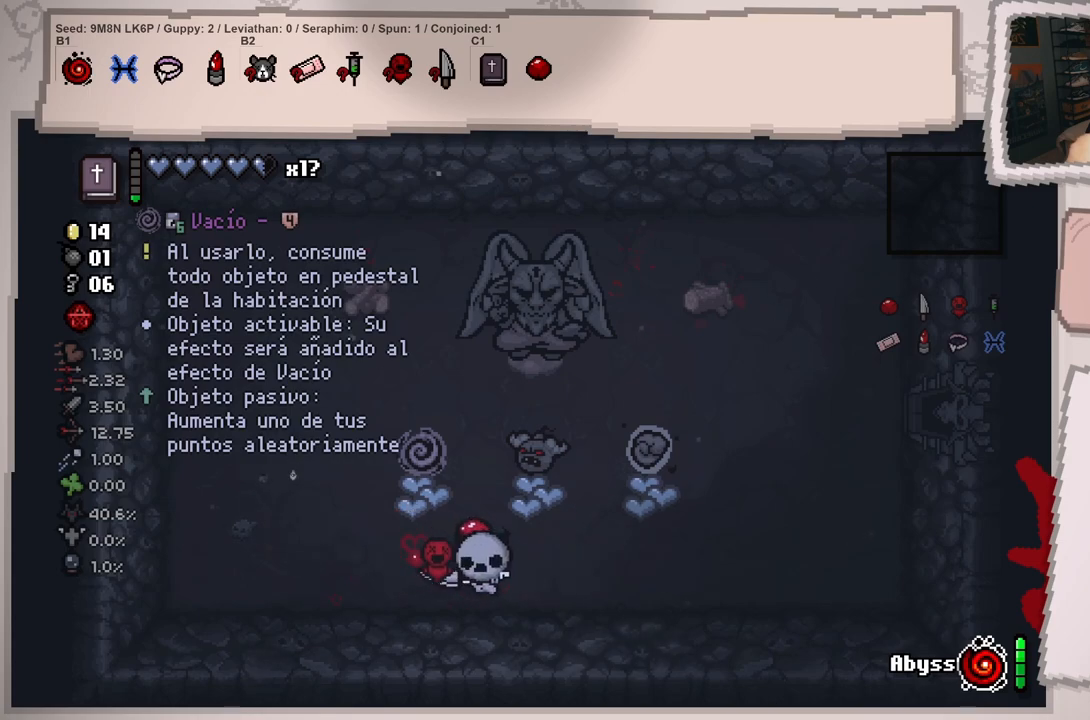
{"buttons": [], "left_stick": "up-right", "right_stick": "center", "events": [[233, "left_stick", "up-right"], [334, "left_stick", "up"], [500, "left_stick", "up-right"]]}
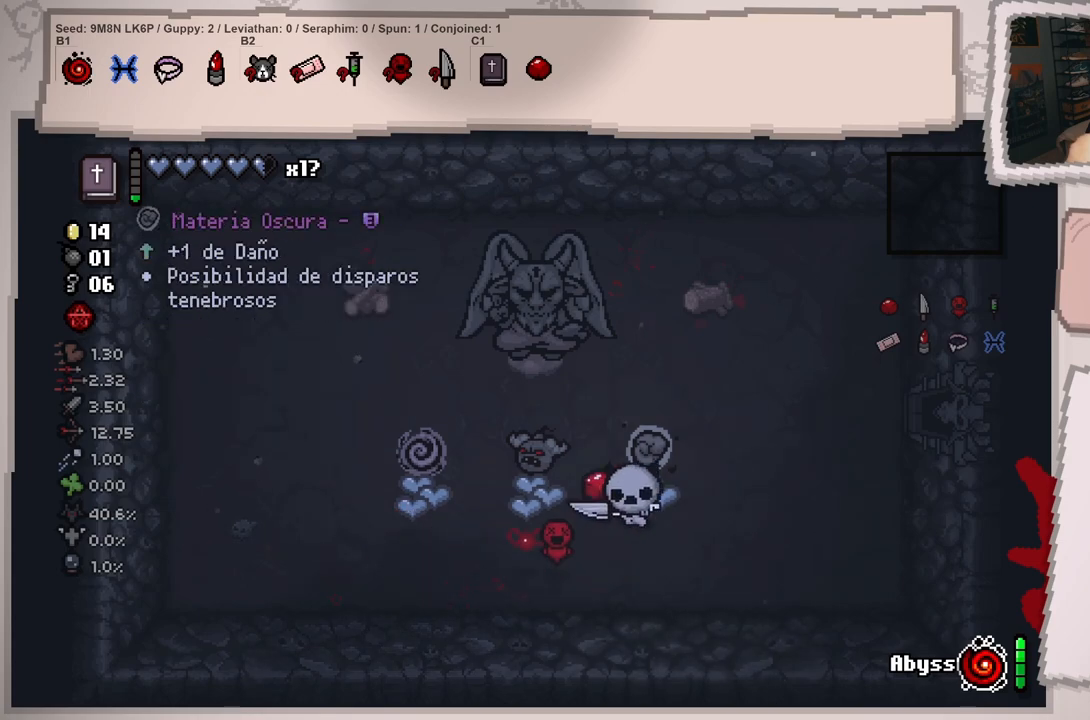
{"buttons": [], "left_stick": "right", "right_stick": "center", "events": [[501, "left_stick", "right"]]}
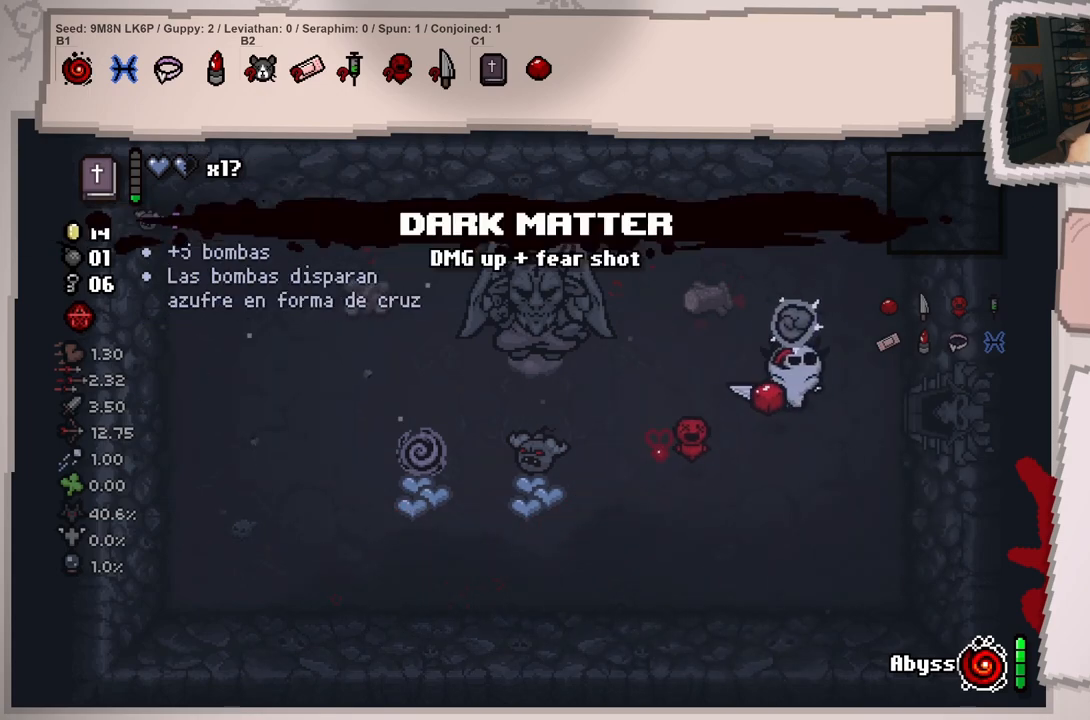
{"buttons": [], "left_stick": "right", "right_stick": "center", "events": []}
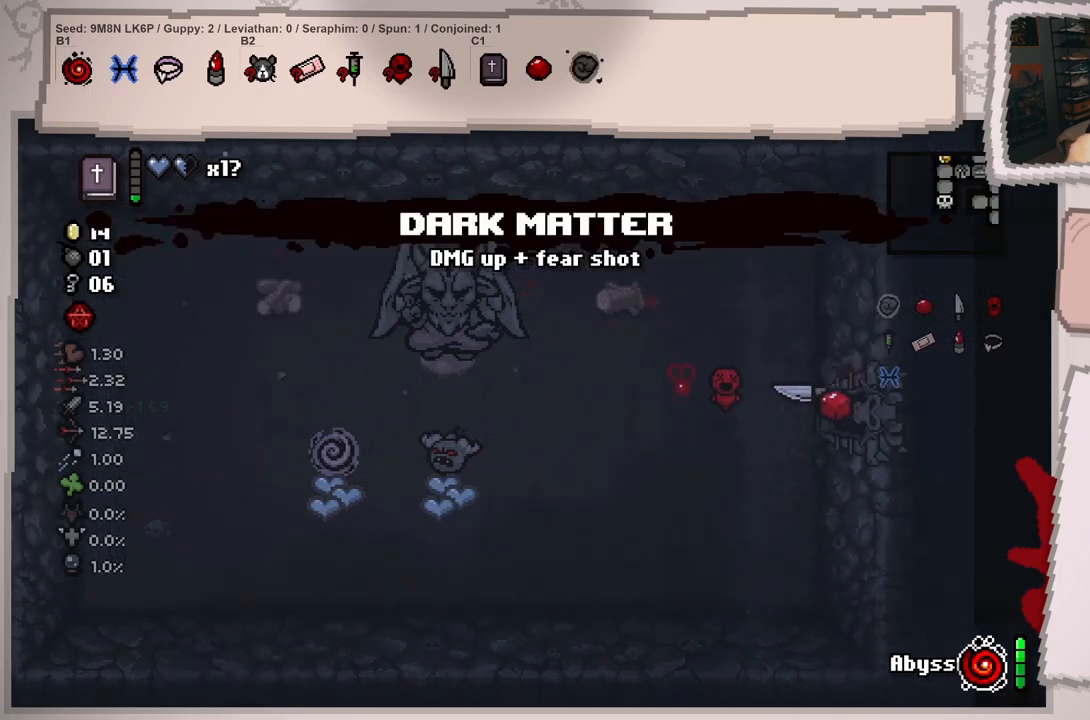
{"buttons": [], "left_stick": "right", "right_stick": "center", "events": [[150, "left_stick", "center"], [417, "left_stick", "right"]]}
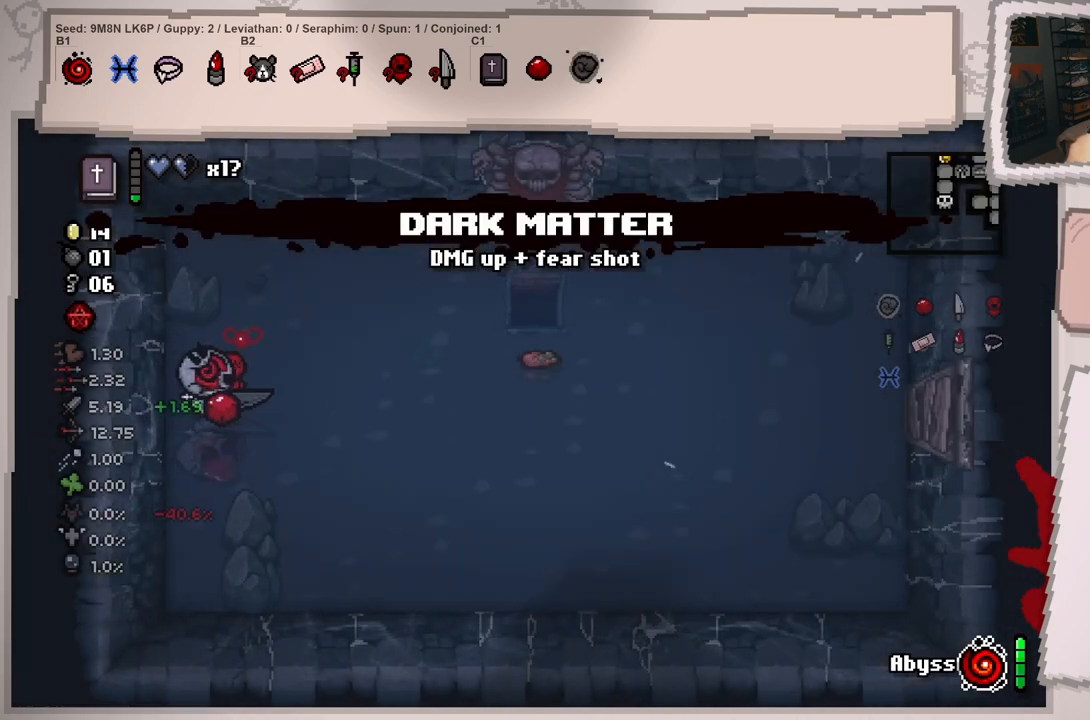
{"buttons": [], "left_stick": "up-right", "right_stick": "right", "events": [[50, "left_stick", "up-right"], [67, "right_stick", "right"]]}
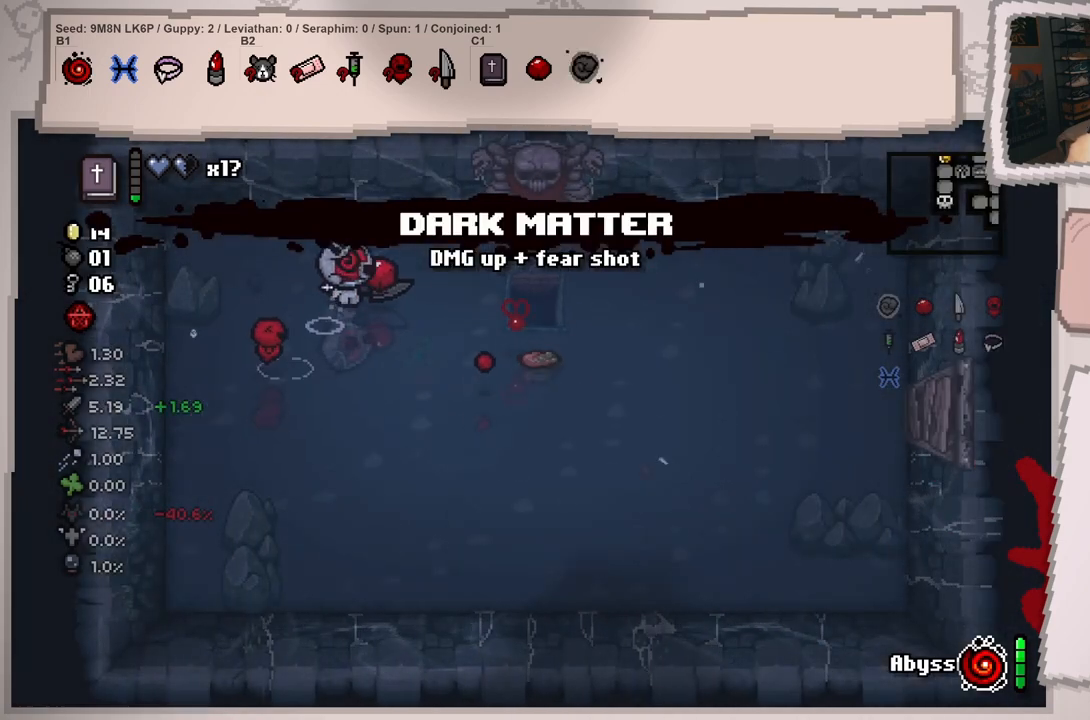
{"buttons": [], "left_stick": "right", "right_stick": "right", "events": [[217, "left_stick", "center"], [383, "left_stick", "right"]]}
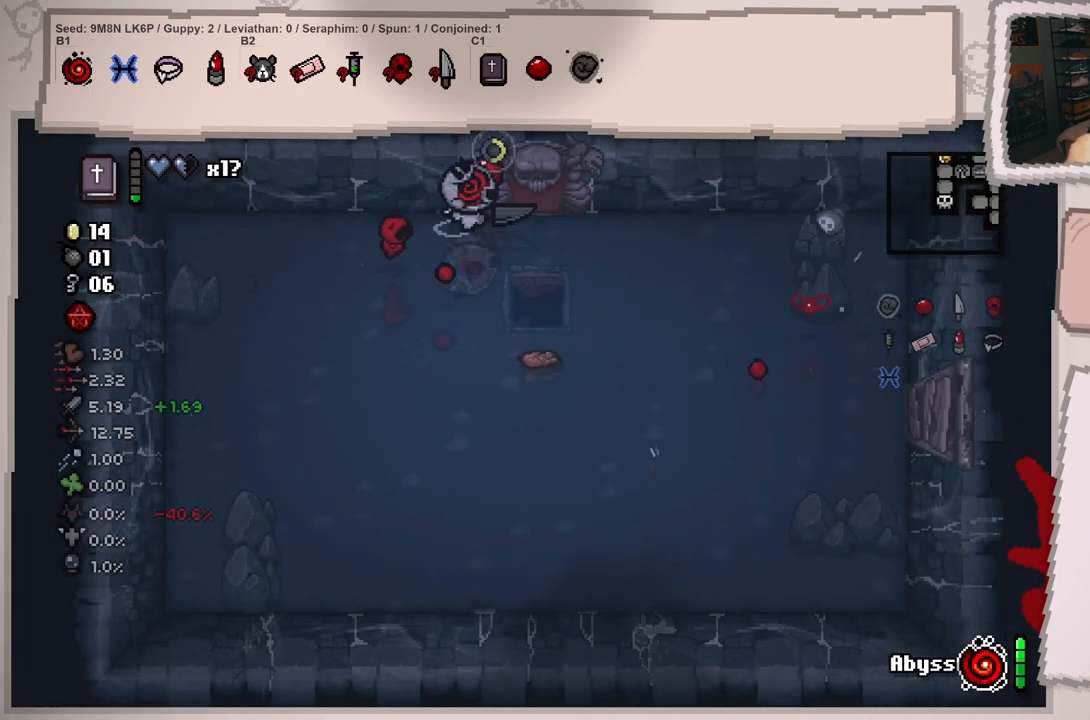
{"buttons": [], "left_stick": "center", "right_stick": "up-right", "events": [[150, "left_stick", "up"], [334, "right_stick", "up-right"], [384, "left_stick", "center"]]}
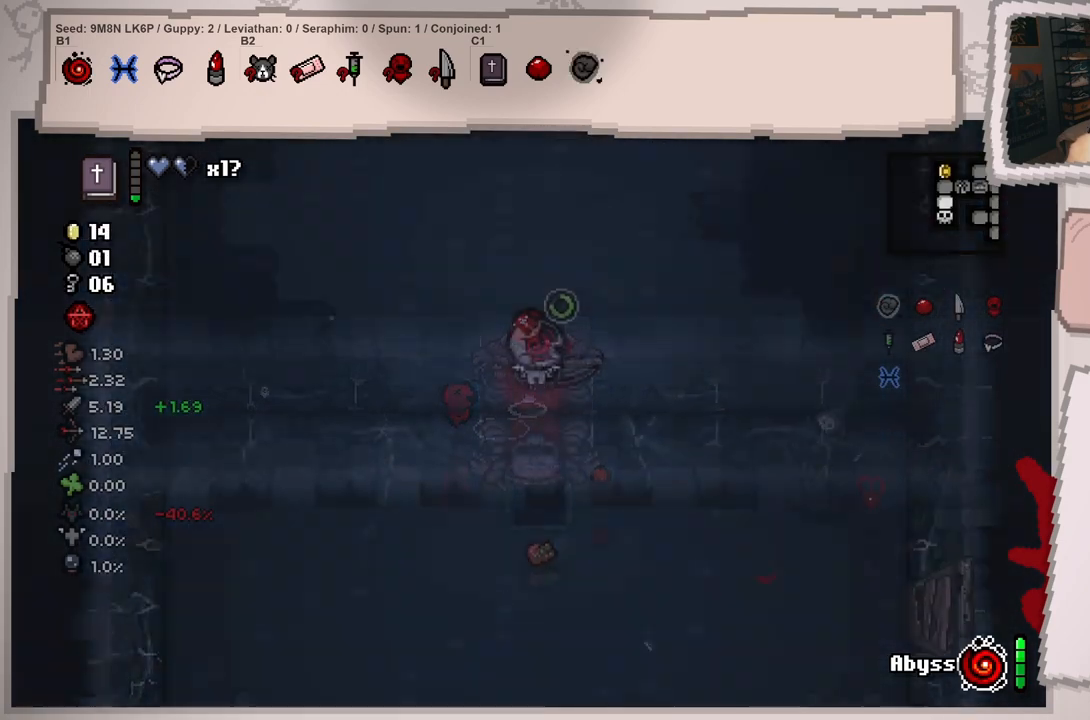
{"buttons": [], "left_stick": "up", "right_stick": "up", "events": [[100, "right_stick", "up"], [433, "left_stick", "up"]]}
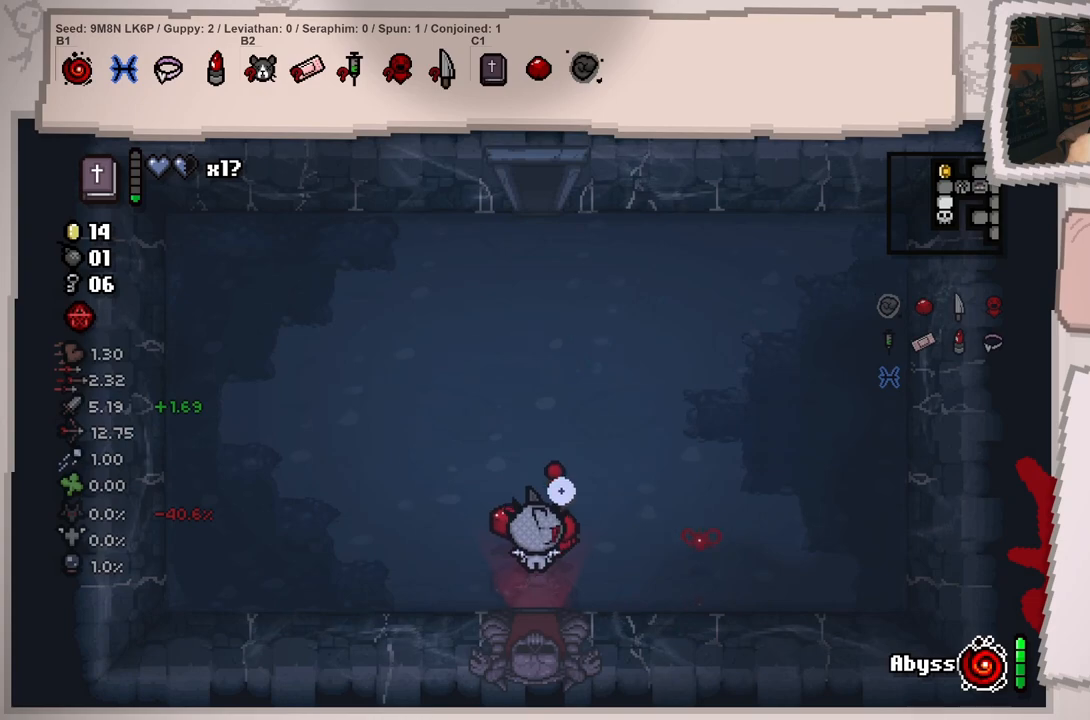
{"buttons": [], "left_stick": "up", "right_stick": "center", "events": [[250, "right_stick", "center"]]}
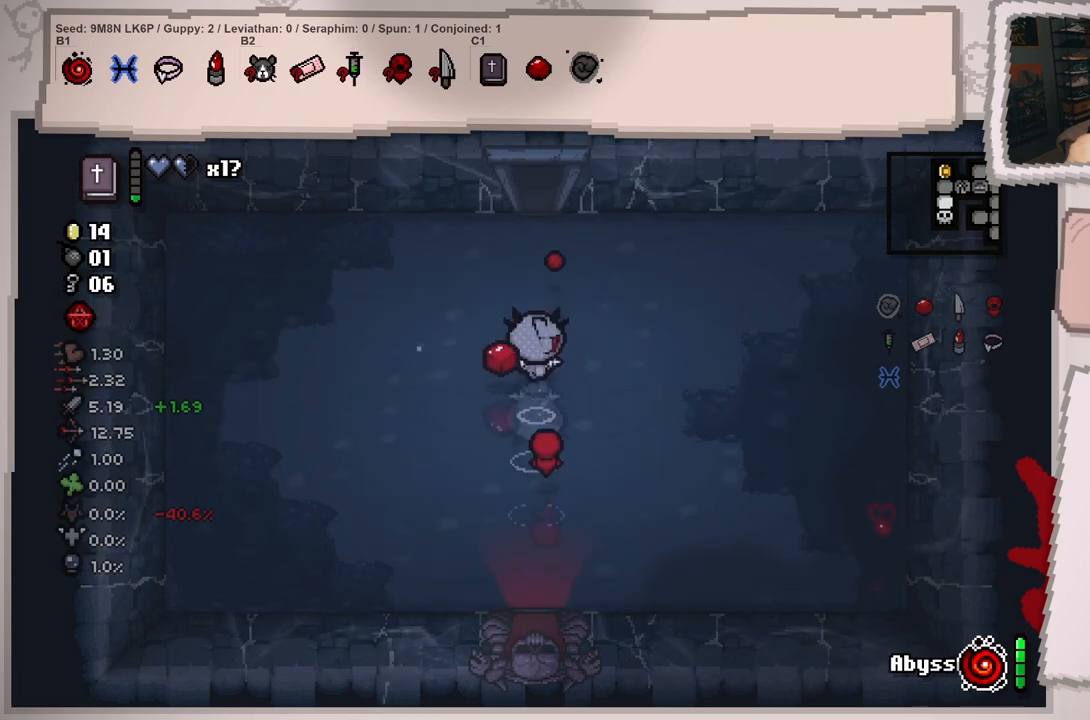
{"buttons": [], "left_stick": "up", "right_stick": "center", "events": []}
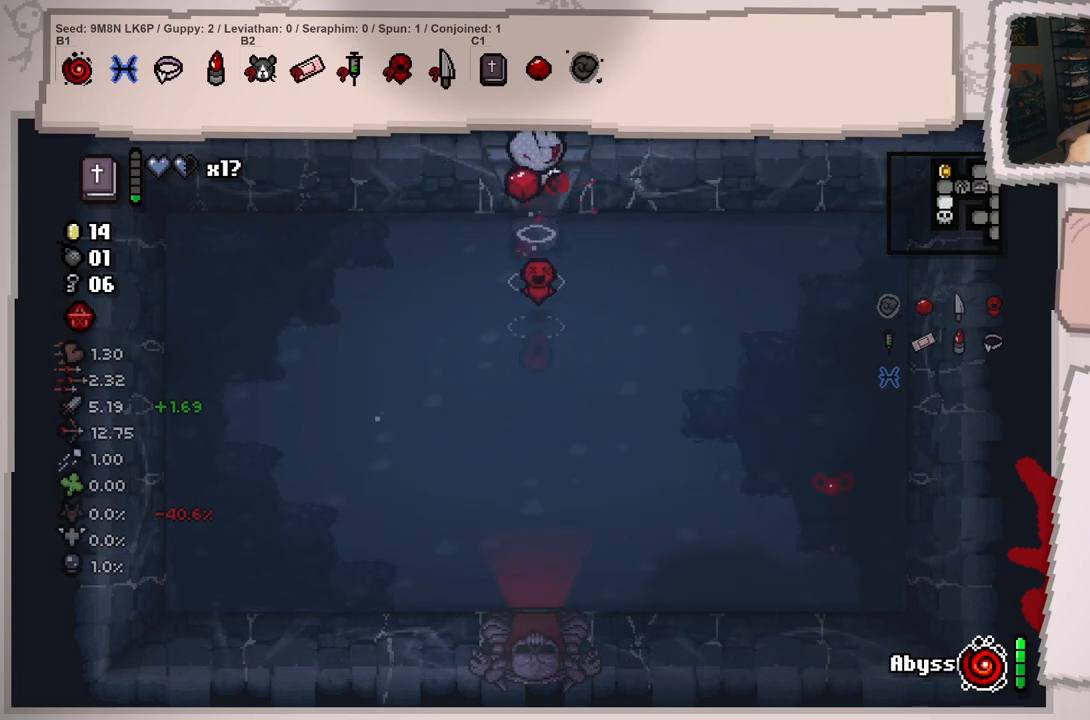
{"buttons": ["L1"], "left_stick": "up-right", "right_stick": "center", "events": [[134, "left_stick", "center"], [150, "L1", "down"], [501, "left_stick", "up-right"]]}
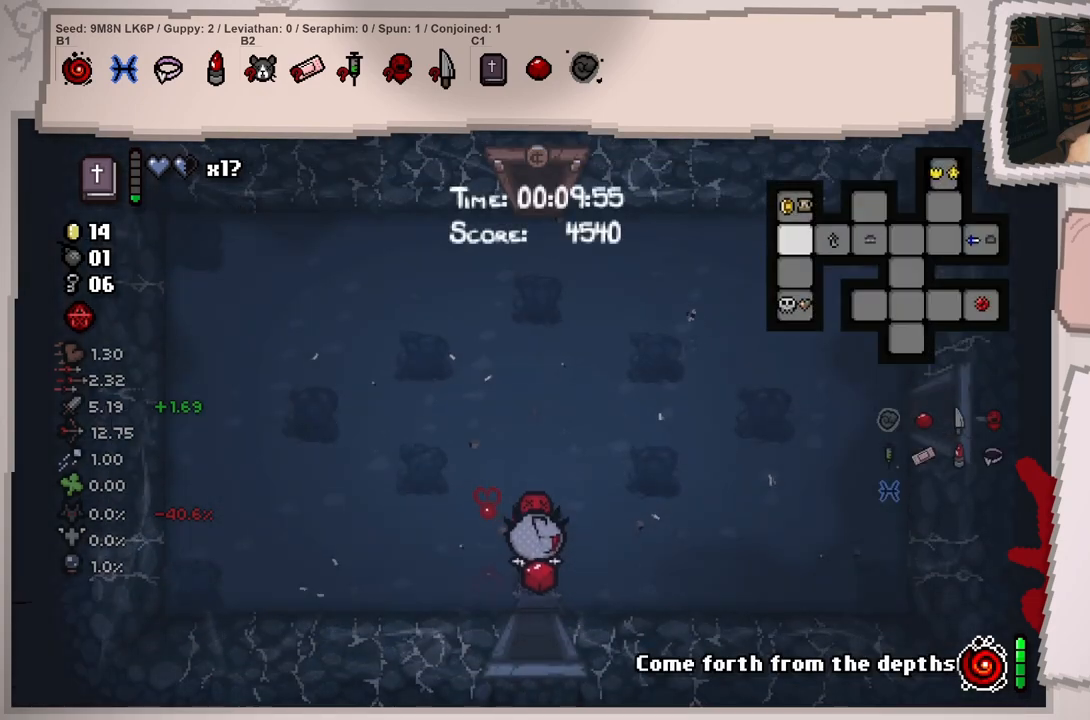
{"buttons": ["L1"], "left_stick": "up", "right_stick": "center", "events": [[500, "left_stick", "up"]]}
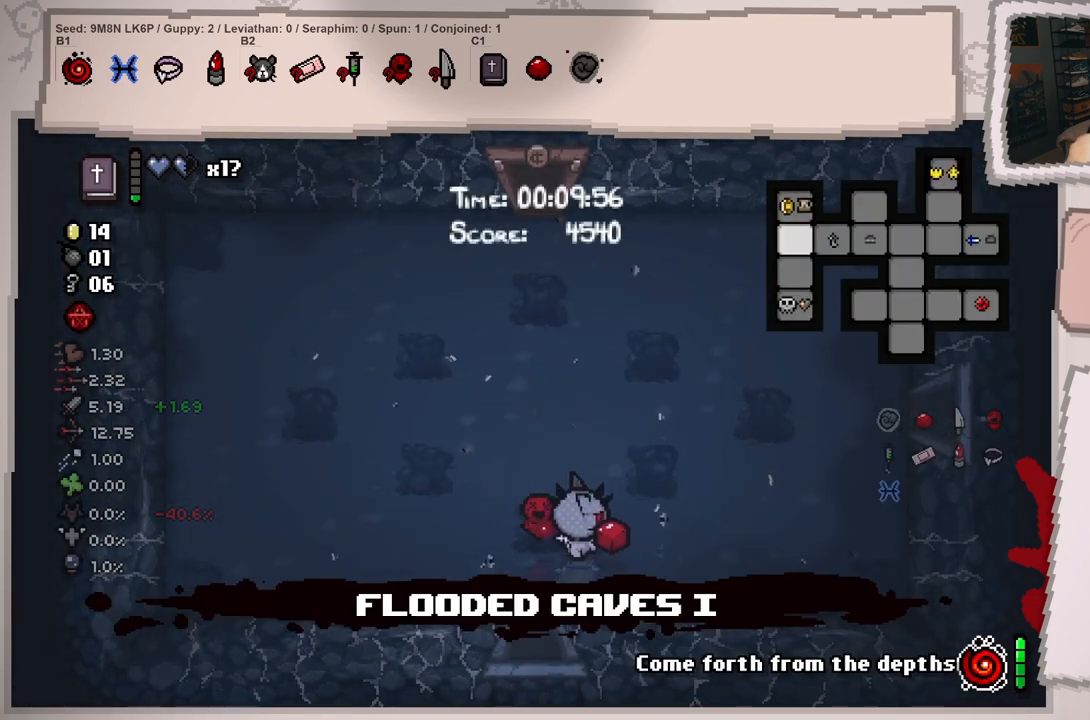
{"buttons": ["L1"], "left_stick": "right", "right_stick": "center", "events": [[167, "left_stick", "up-right"], [300, "left_stick", "right"]]}
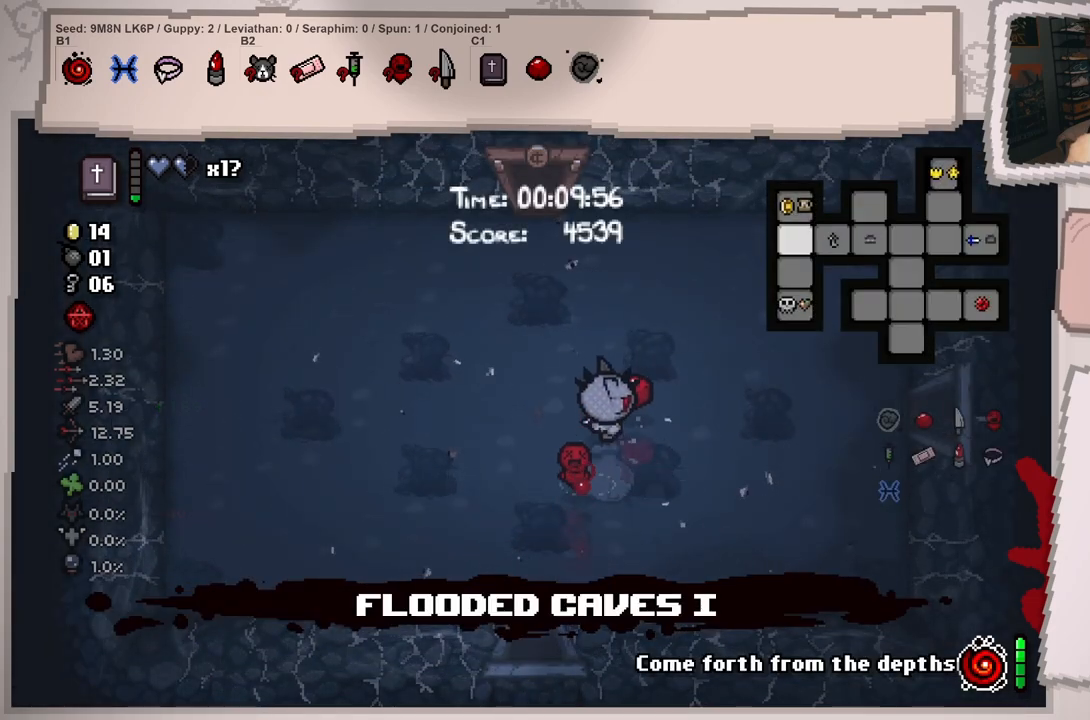
{"buttons": ["L1"], "left_stick": "up-right", "right_stick": "center", "events": [[50, "left_stick", "up-right"], [250, "left_stick", "right"], [417, "left_stick", "up-right"]]}
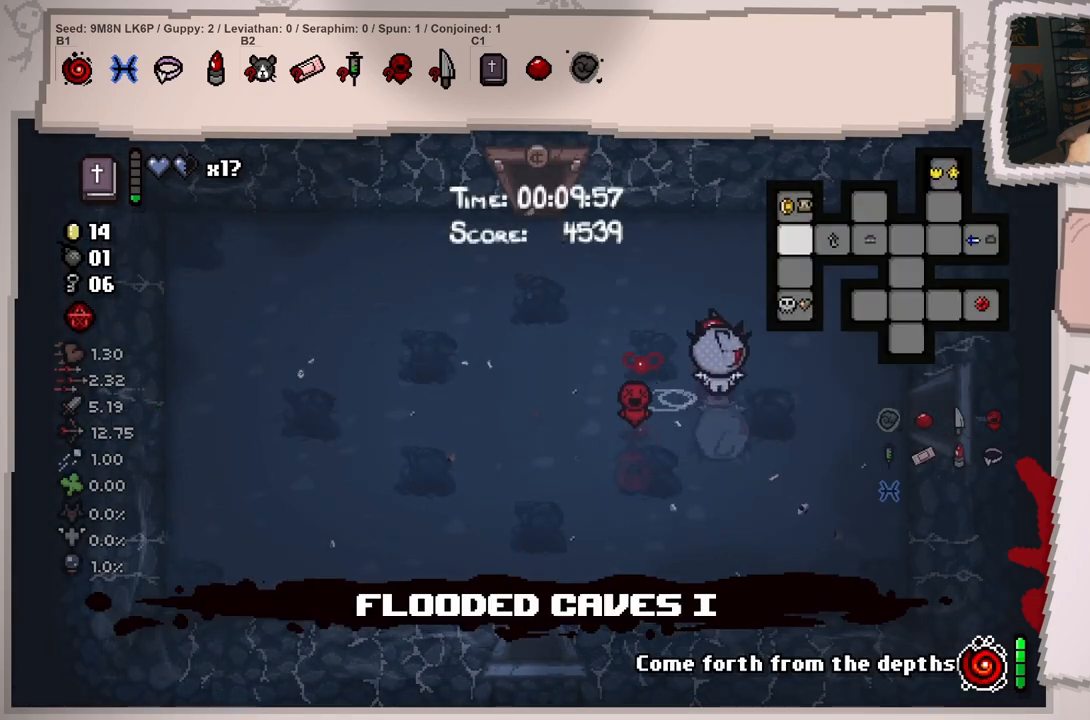
{"buttons": ["L1"], "left_stick": "down-right", "right_stick": "center", "events": [[200, "left_stick", "right"], [317, "left_stick", "down-right"]]}
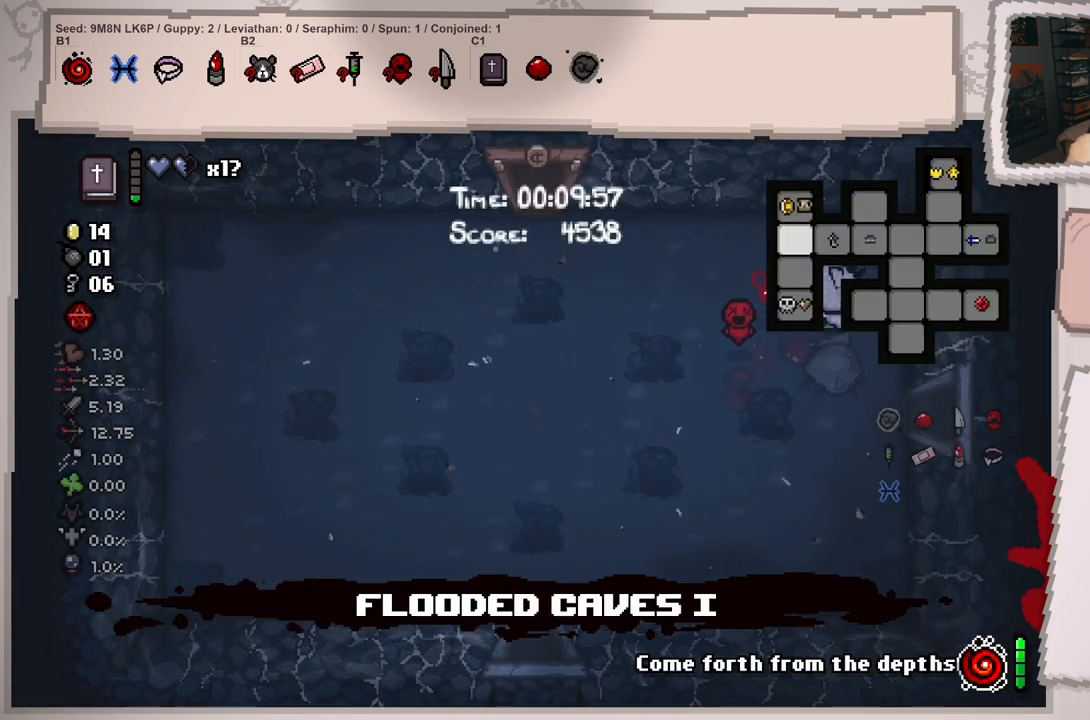
{"buttons": ["L1"], "left_stick": "center", "right_stick": "center", "events": [[267, "left_stick", "right"], [433, "left_stick", "center"]]}
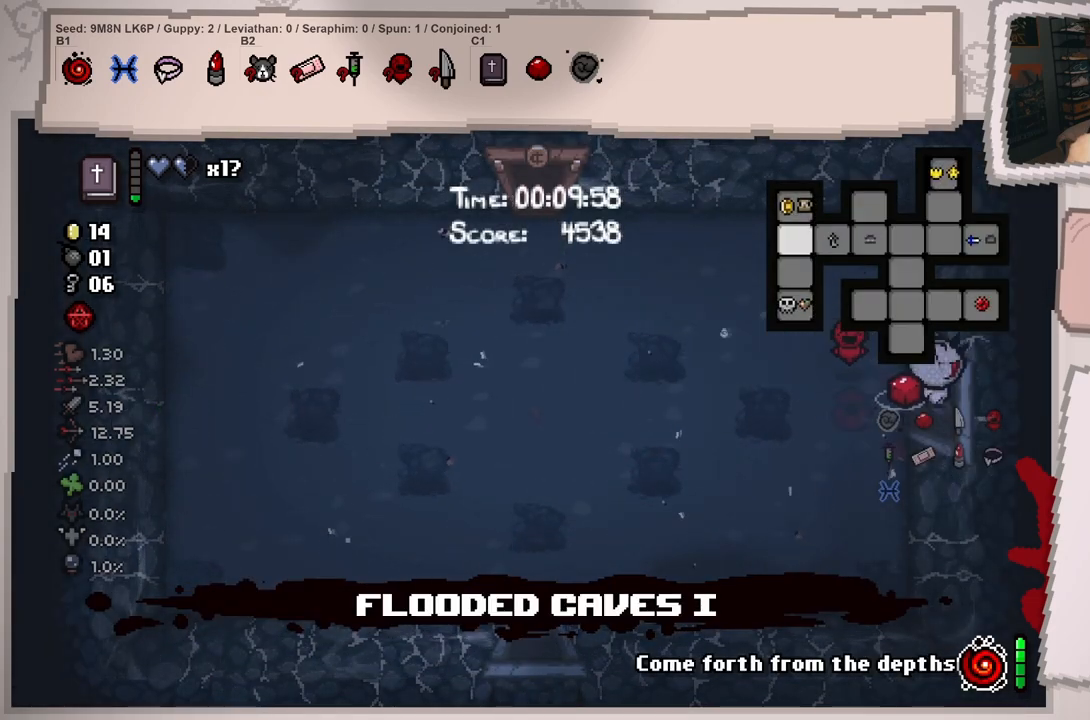
{"buttons": ["L1"], "left_stick": "right", "right_stick": "center", "events": [[401, "left_stick", "right"]]}
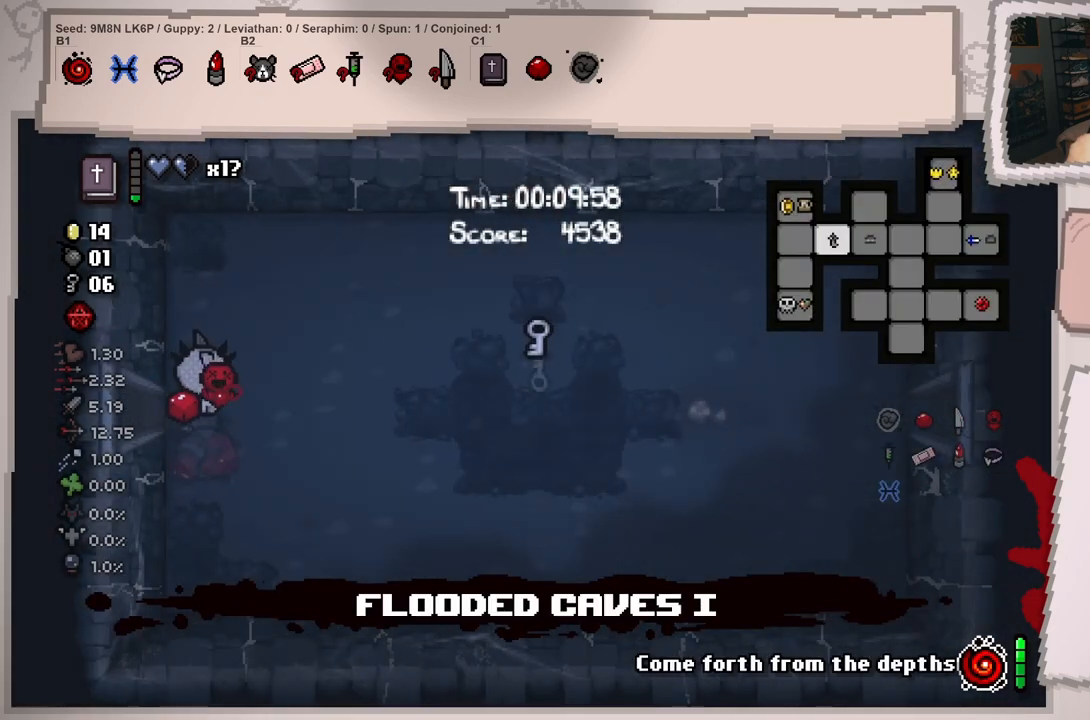
{"buttons": ["L1"], "left_stick": "down-right", "right_stick": "center", "events": [[133, "left_stick", "down-right"]]}
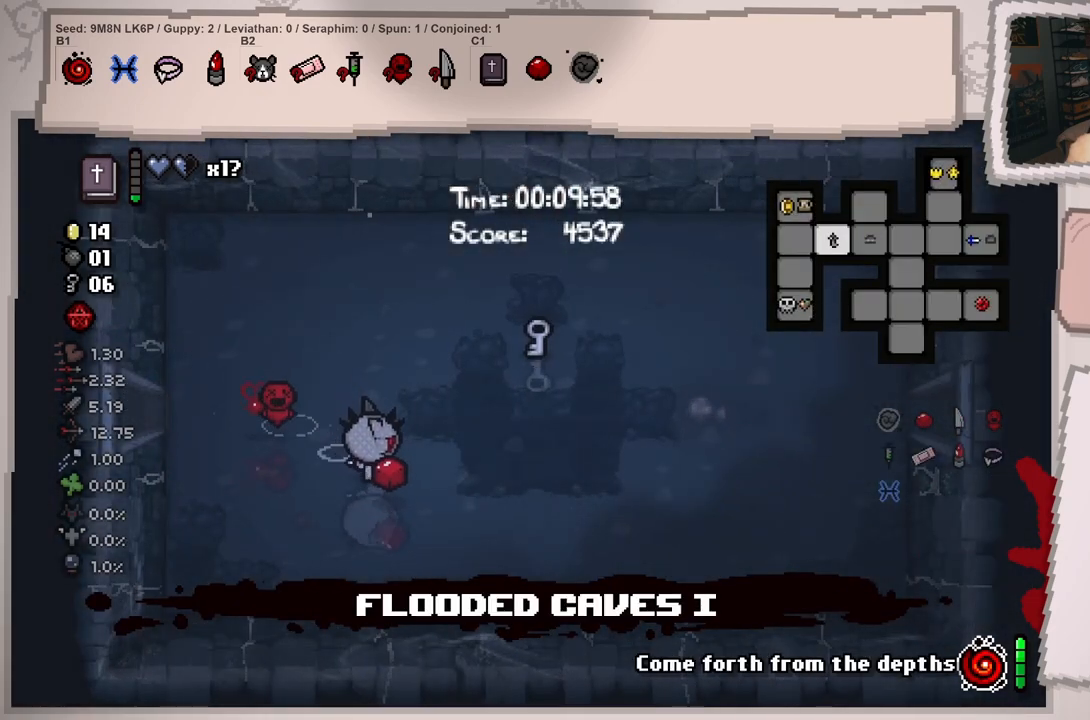
{"buttons": ["L1"], "left_stick": "right", "right_stick": "center", "events": [[317, "left_stick", "right"]]}